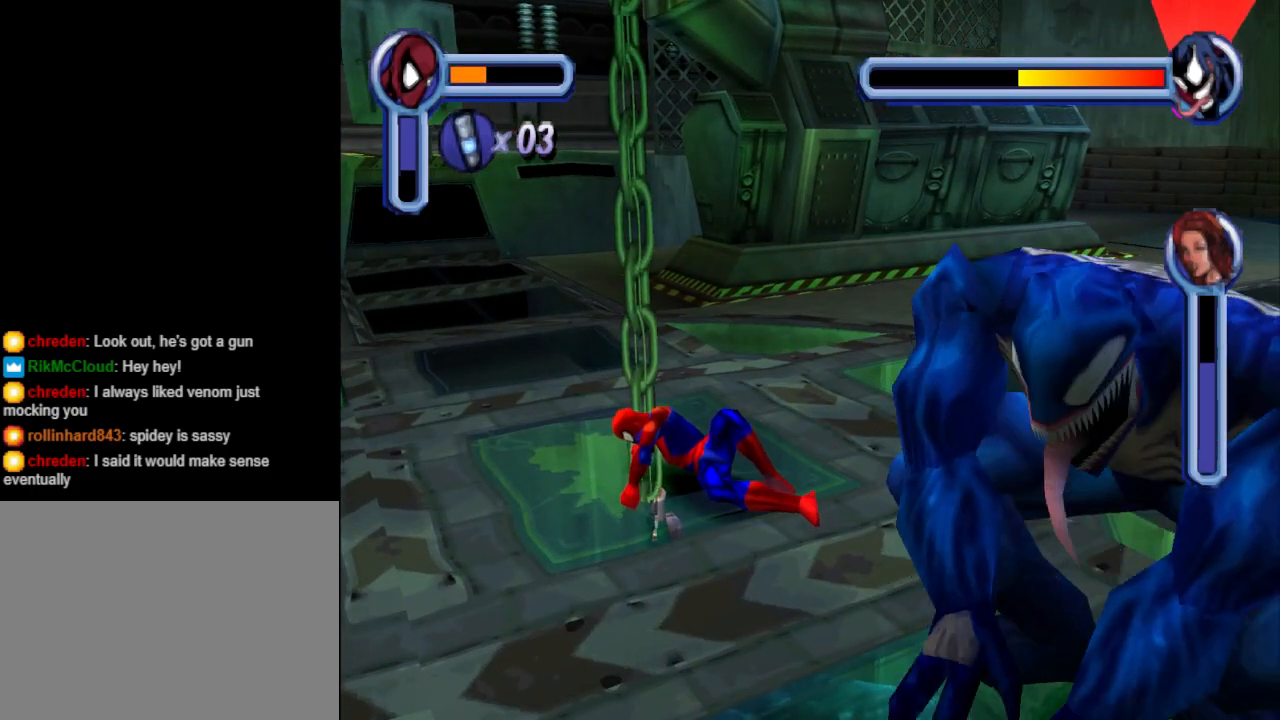
Gameplay with a controller (PlayStation layout); each line is a JSON object with the inputs held at the frame after it. "events" lists button and stick changes between this image and that frame as [ms after this image, input, new state], when the widget could be followed in between. Not read: L2 R2 left_stick right_stick.
{"buttons": ["CROSS"], "events": [[67, "CROSS", "down"], [100, "DPAD_RIGHT", "up"], [200, "CROSS", "up"], [233, "CROSS", "down"], [267, "DPAD_RIGHT", "down"], [400, "CROSS", "up"], [467, "CROSS", "down"], [467, "DPAD_RIGHT", "up"]]}
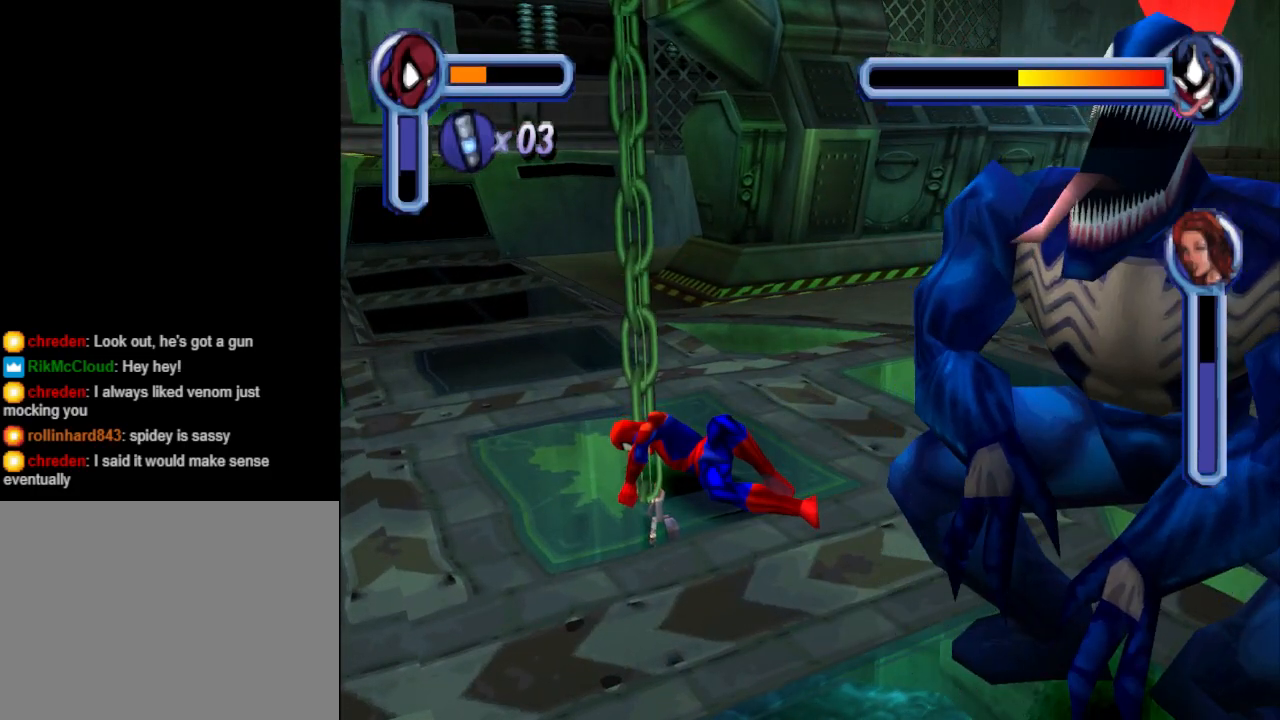
{"buttons": [], "events": [[100, "CROSS", "up"], [133, "CROSS", "down"], [300, "CROSS", "up"]]}
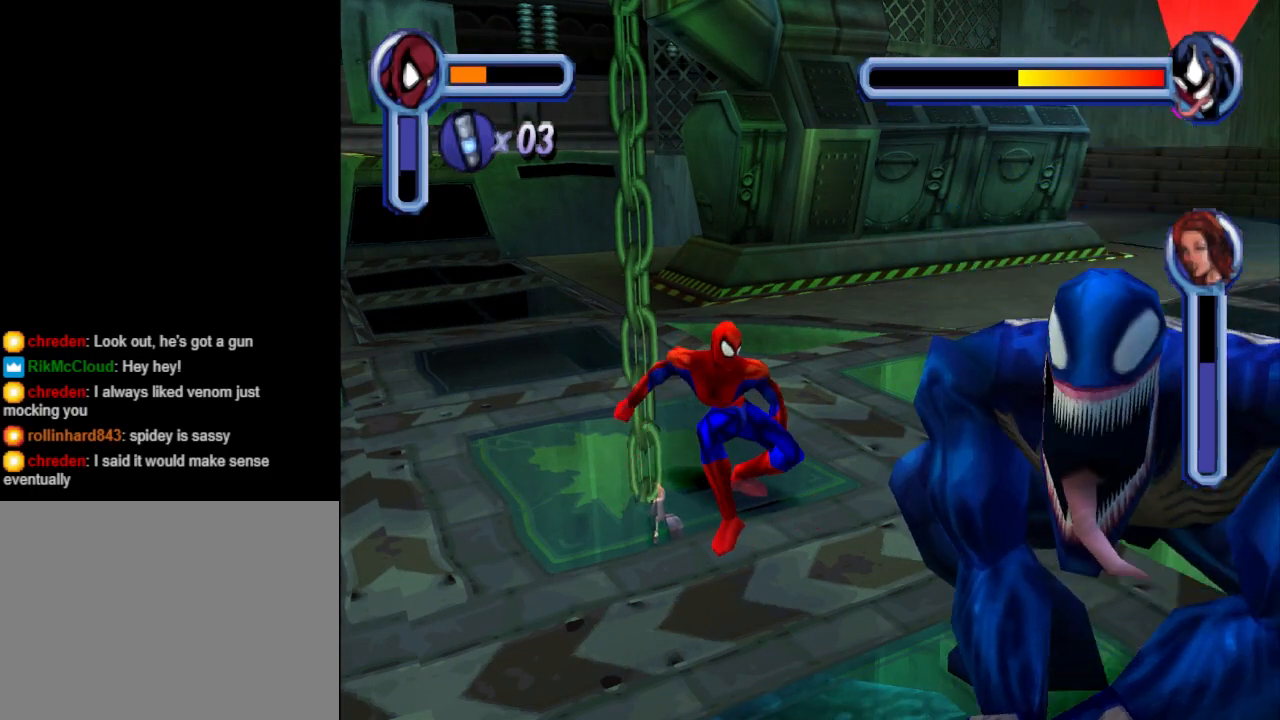
{"buttons": [], "events": []}
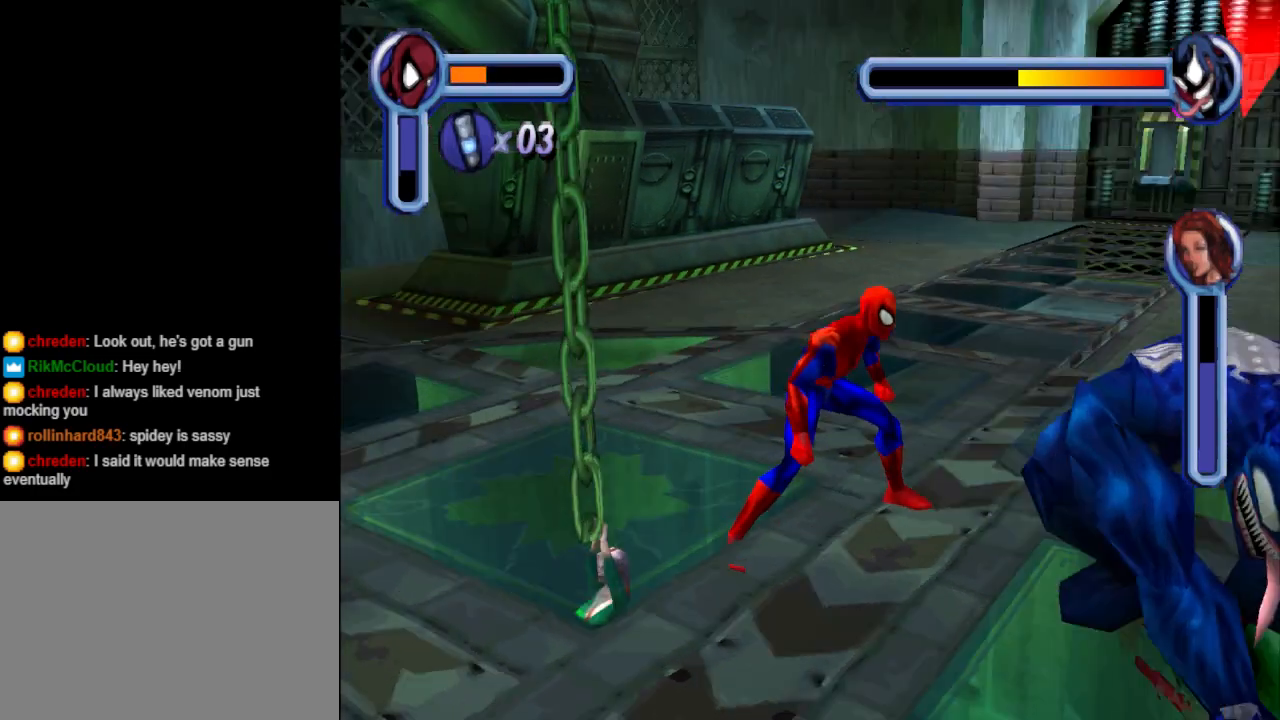
{"buttons": ["TRIANGLE", "DPAD_UP"], "events": [[433, "DPAD_UP", "down"], [467, "TRIANGLE", "down"]]}
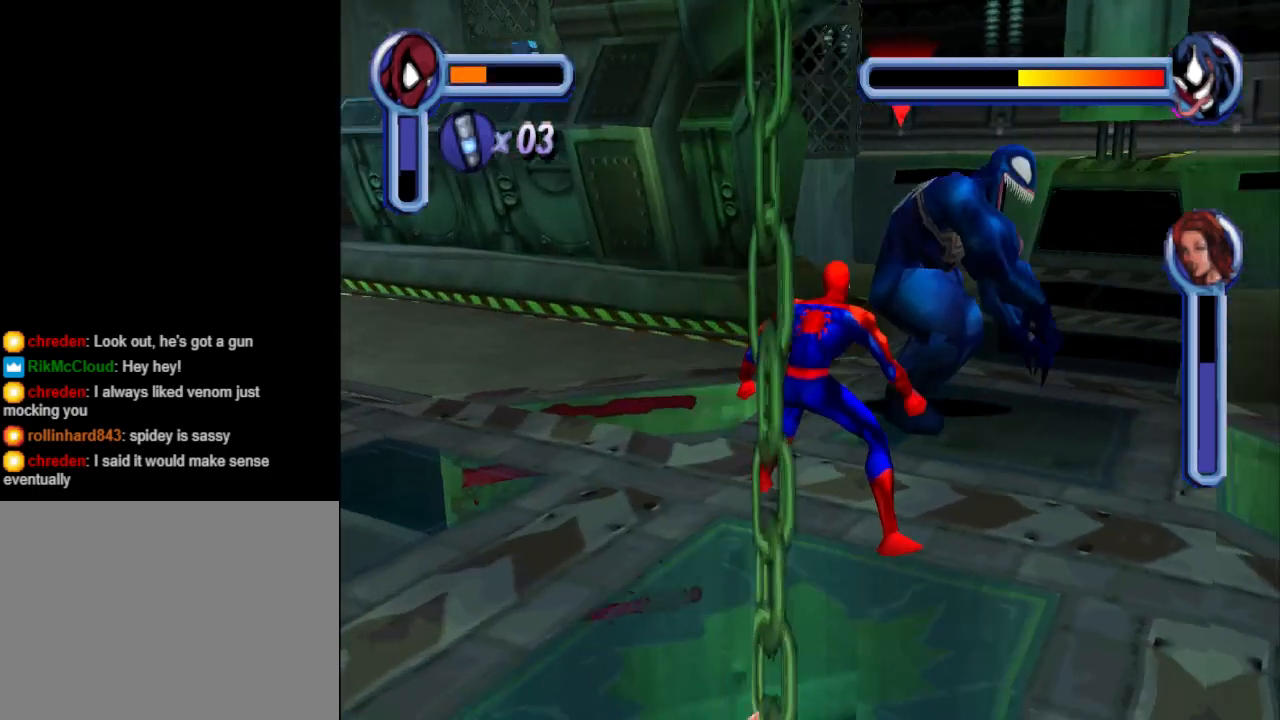
{"buttons": [], "events": [[67, "DPAD_UP", "up"], [100, "TRIANGLE", "up"]]}
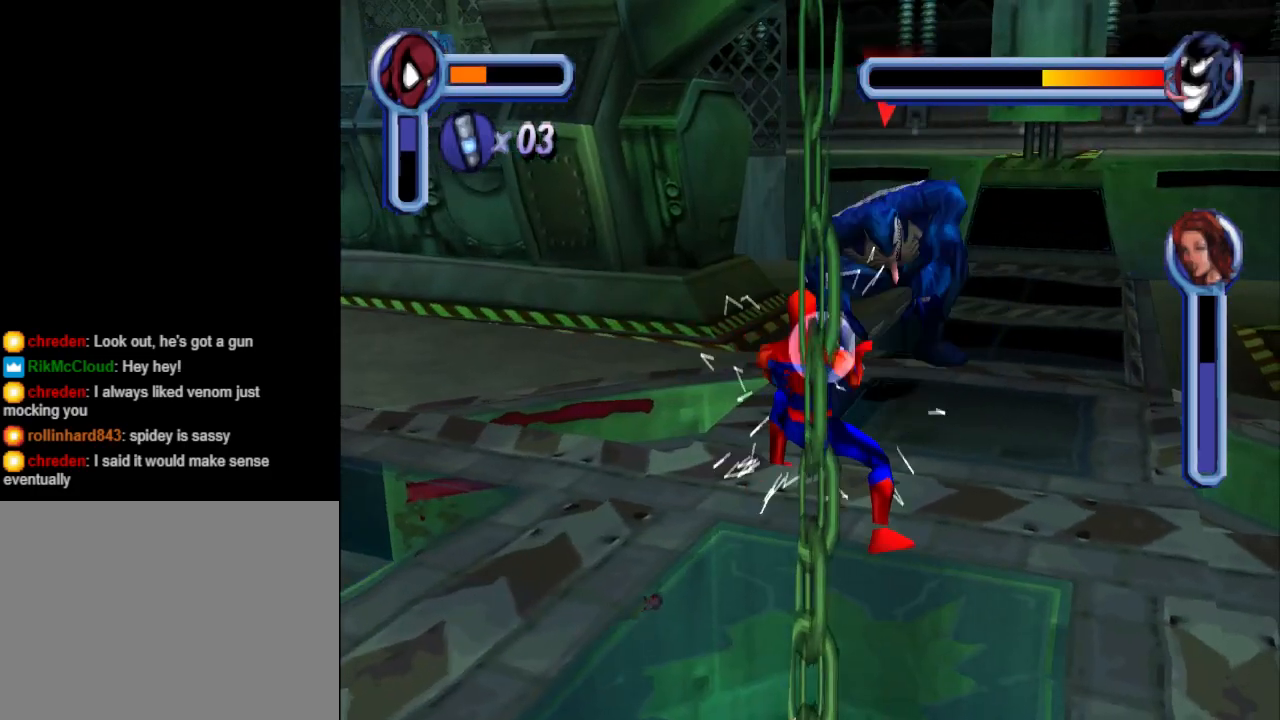
{"buttons": ["DPAD_UP"], "events": [[500, "DPAD_UP", "down"]]}
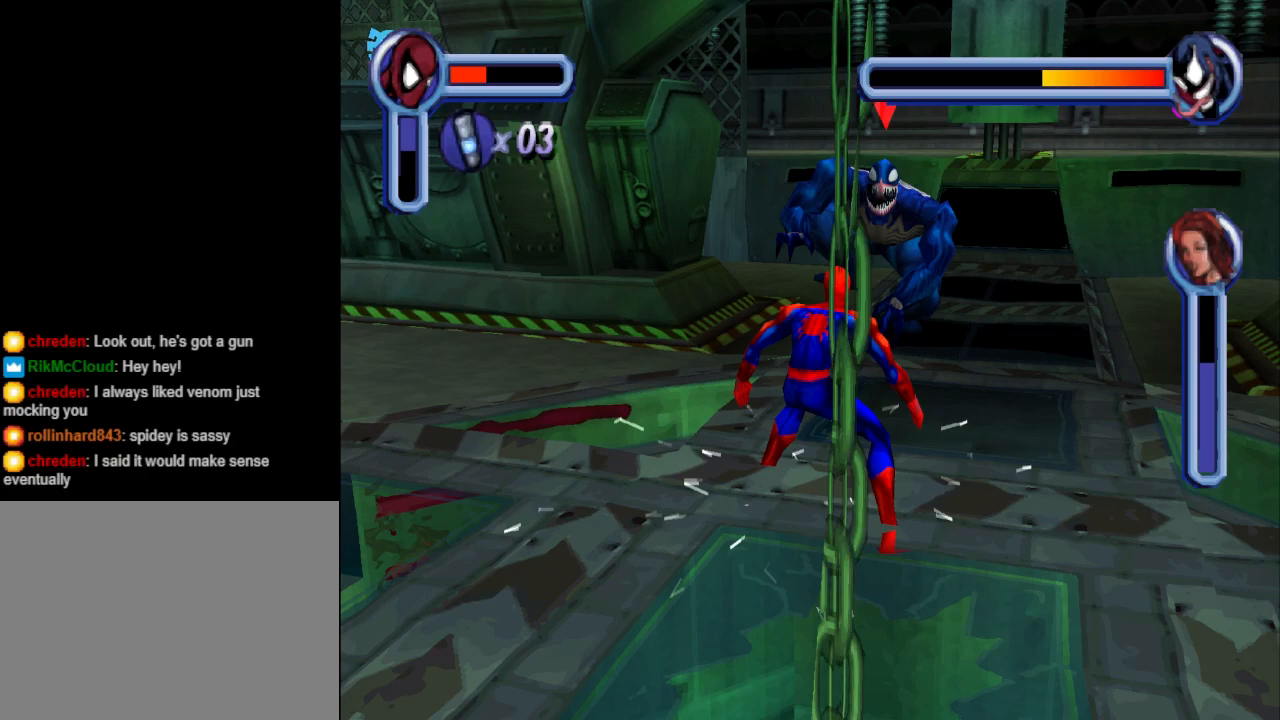
{"buttons": [], "events": [[67, "TRIANGLE", "down"], [133, "DPAD_UP", "up"], [200, "TRIANGLE", "up"]]}
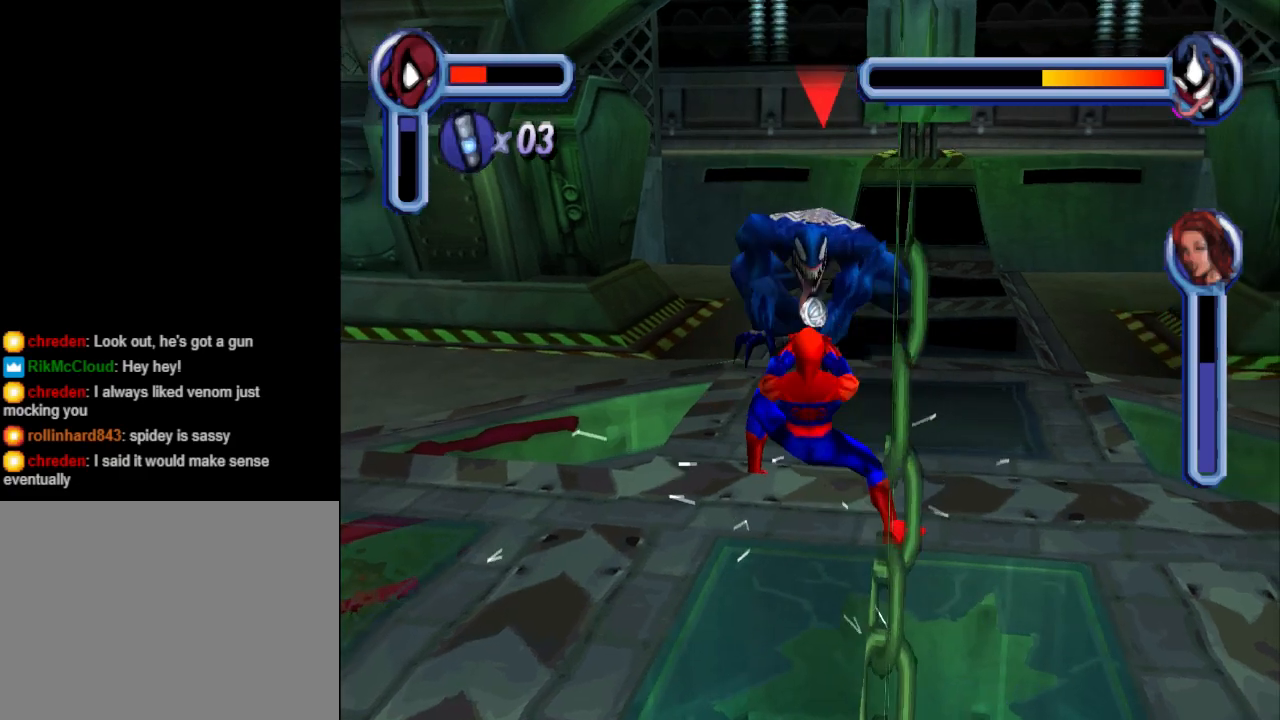
{"buttons": [], "events": []}
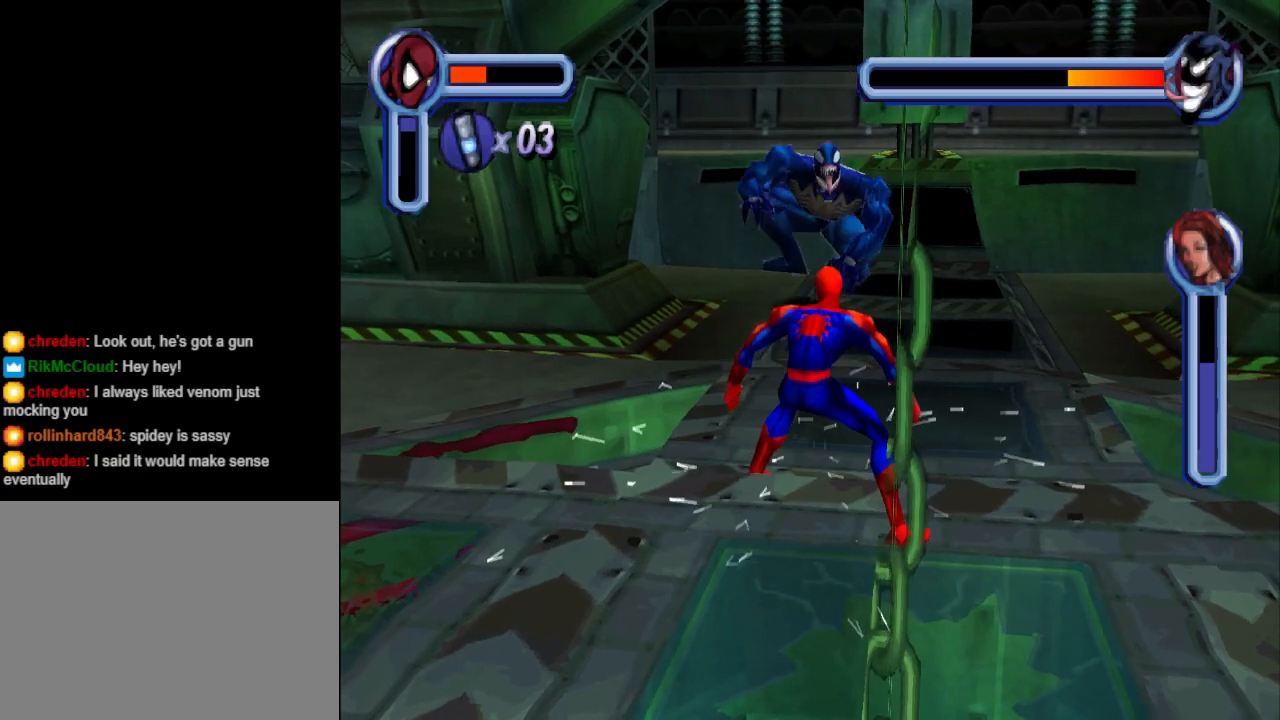
{"buttons": [], "events": []}
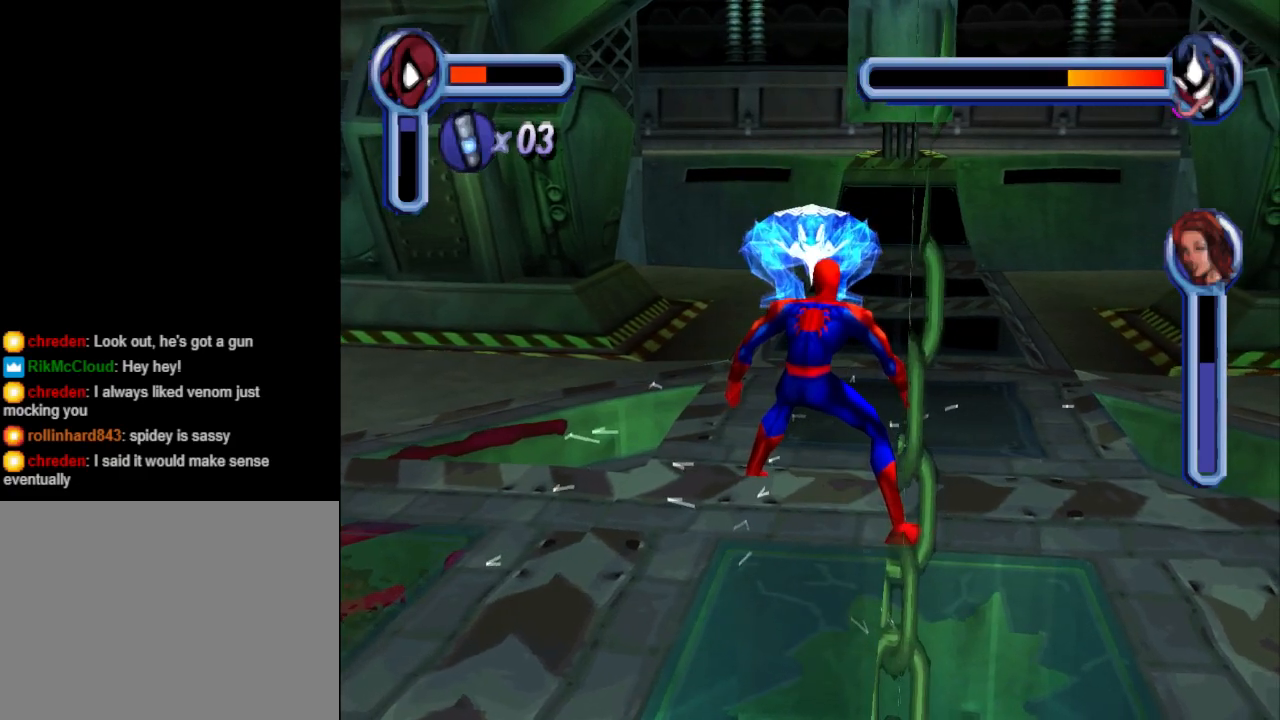
{"buttons": [], "events": [[367, "DPAD_UP", "down"], [433, "DPAD_UP", "up"]]}
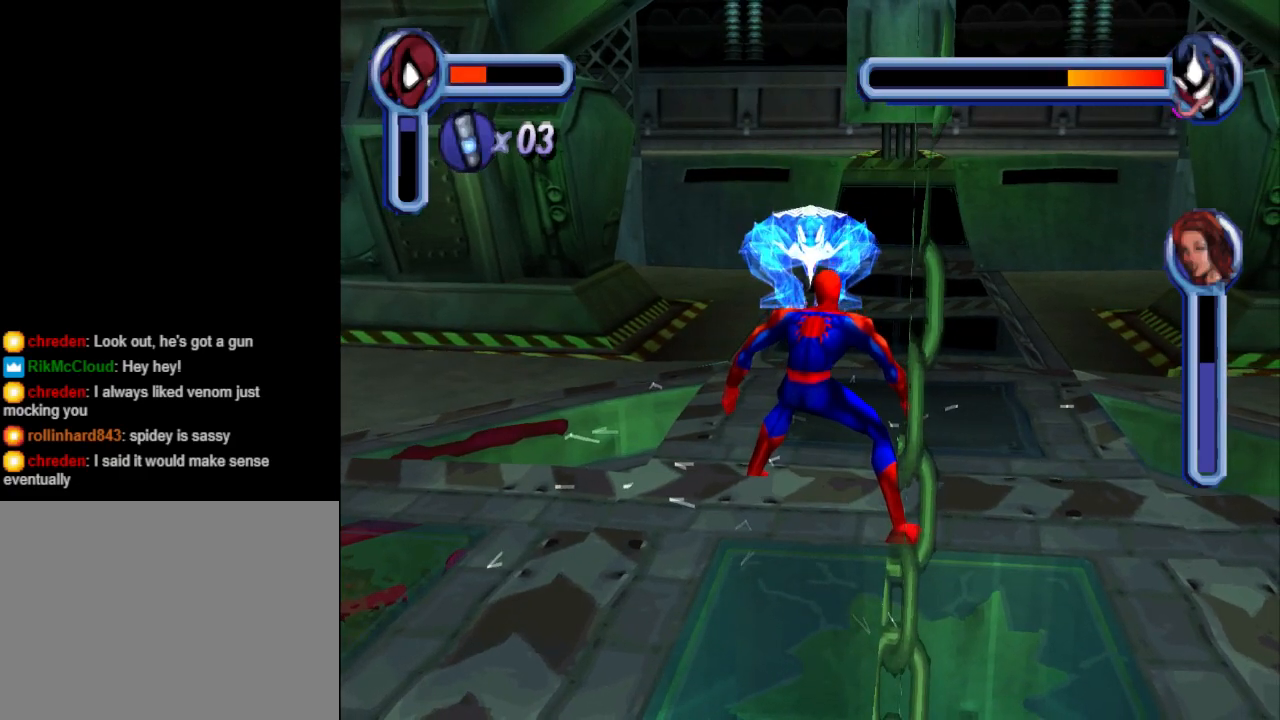
{"buttons": ["DPAD_LEFT"], "events": [[33, "DPAD_UP", "down"], [367, "DPAD_LEFT", "down"], [400, "DPAD_UP", "up"]]}
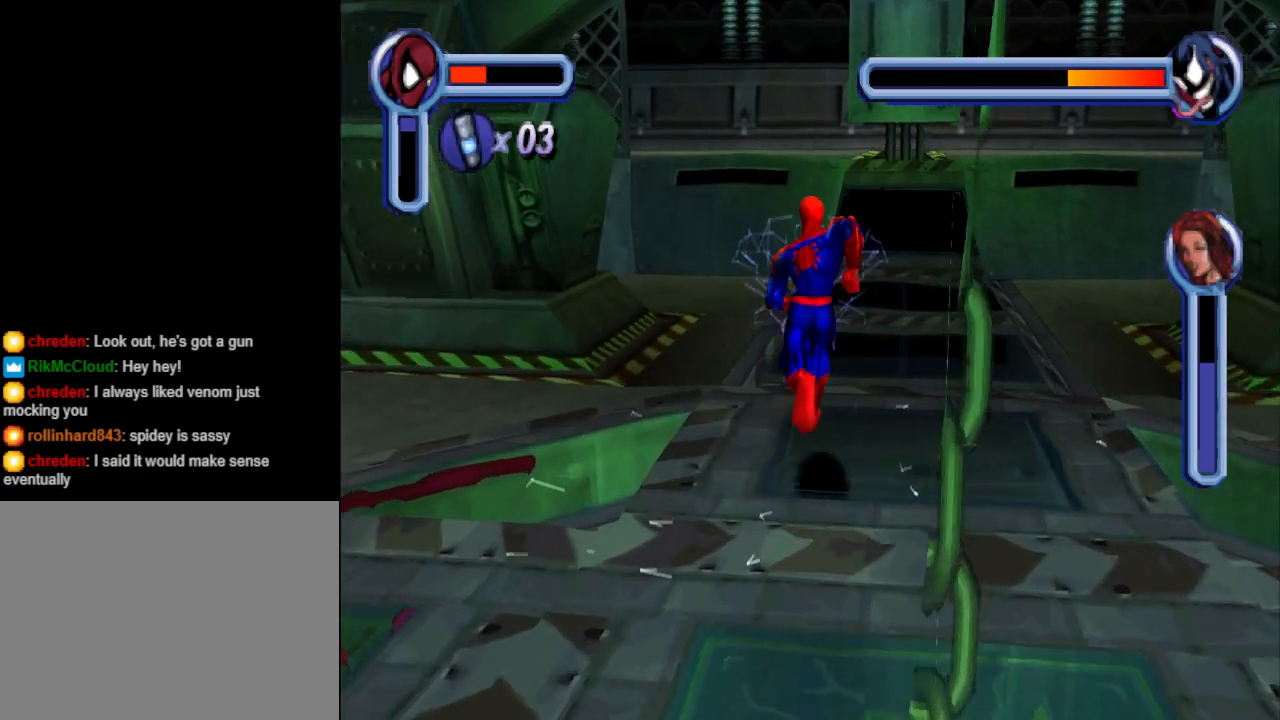
{"buttons": ["CROSS", "DPAD_LEFT"], "events": [[267, "CROSS", "down"]]}
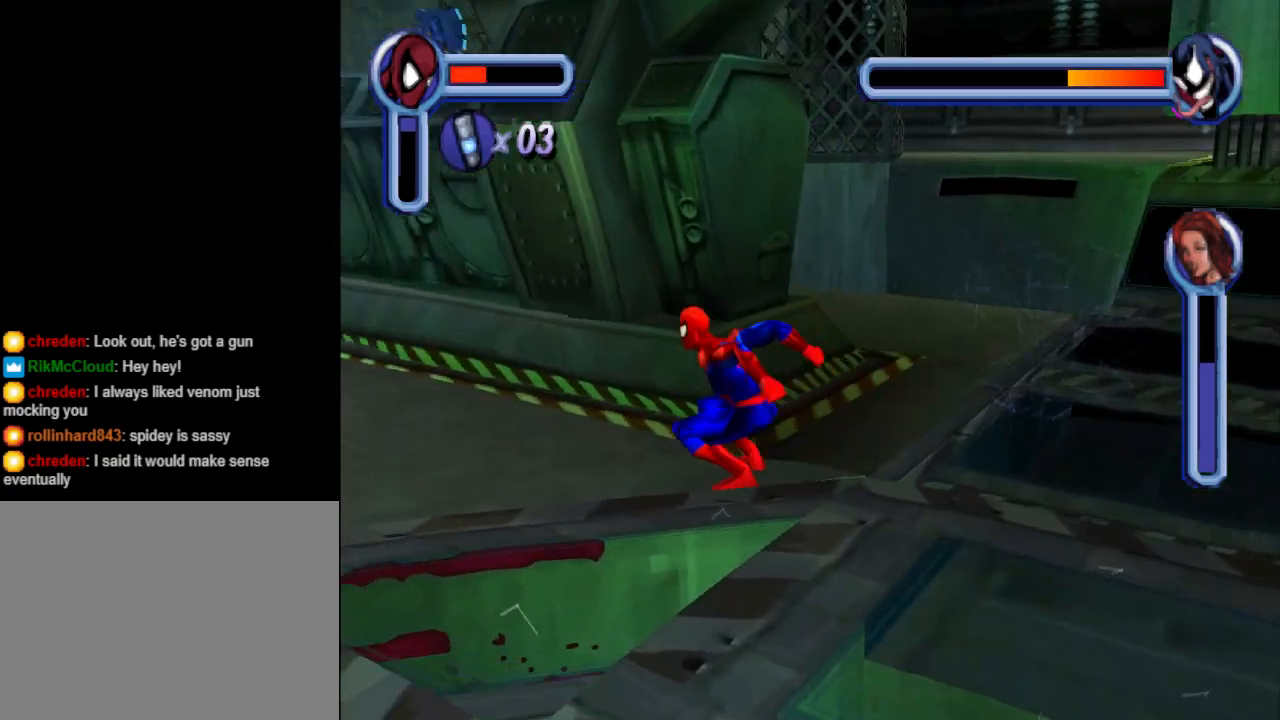
{"buttons": ["DPAD_UP", "DPAD_RIGHT"], "events": [[167, "DPAD_LEFT", "up"], [167, "DPAD_UP", "down"], [400, "DPAD_RIGHT", "down"], [433, "CROSS", "up"]]}
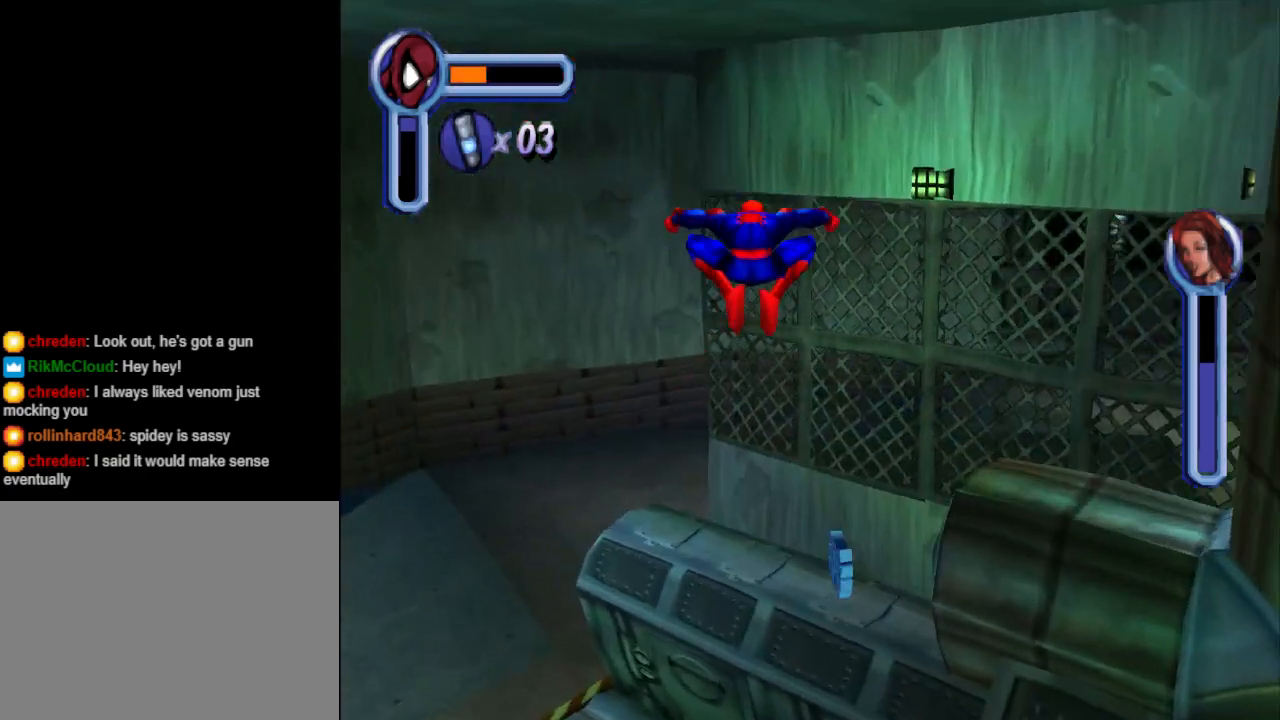
{"buttons": [], "events": [[33, "DPAD_UP", "up"], [100, "DPAD_RIGHT", "up"]]}
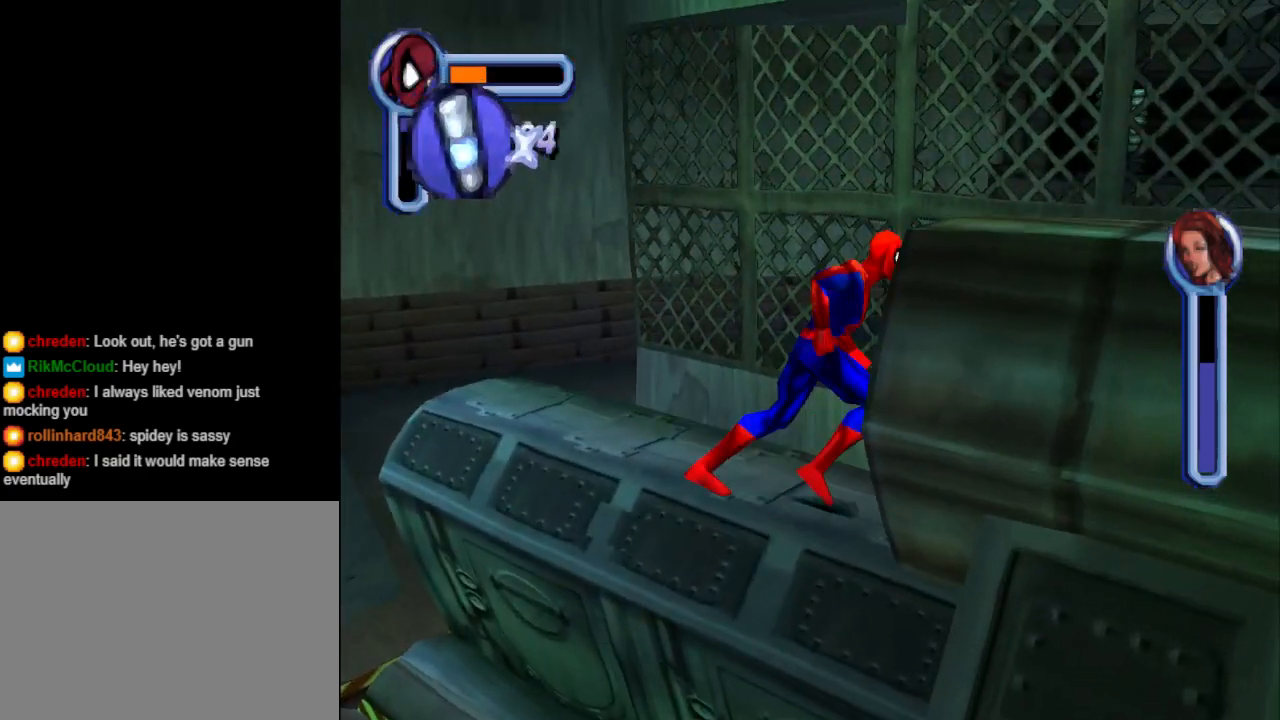
{"buttons": ["DPAD_DOWN", "DPAD_LEFT"], "events": [[100, "DPAD_LEFT", "down"], [367, "DPAD_DOWN", "down"]]}
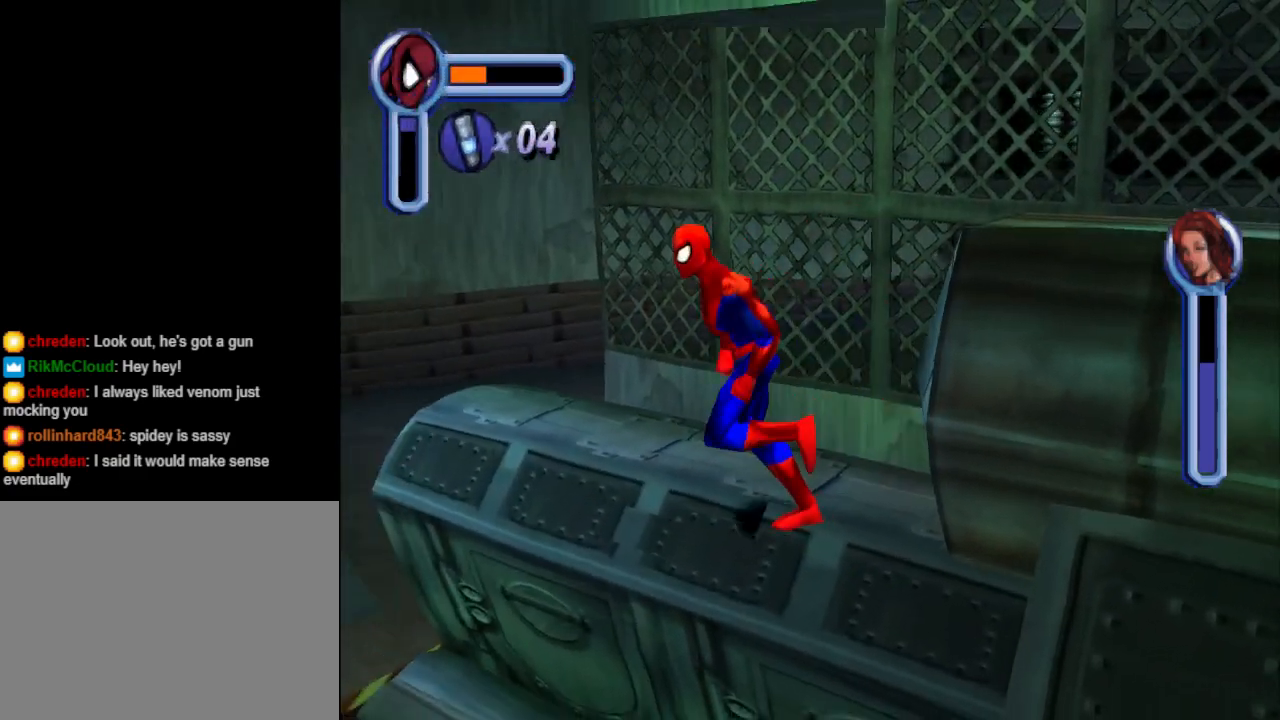
{"buttons": ["DPAD_LEFT"], "events": [[233, "DPAD_DOWN", "up"]]}
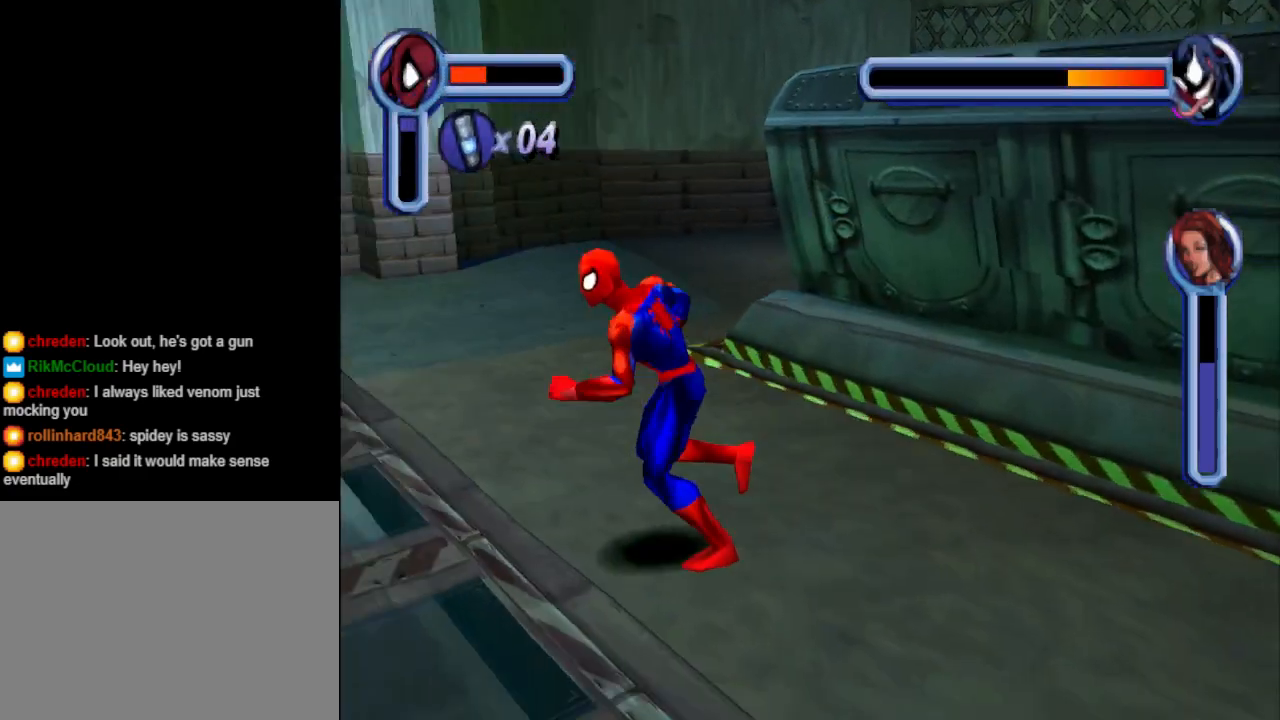
{"buttons": ["DPAD_LEFT"], "events": []}
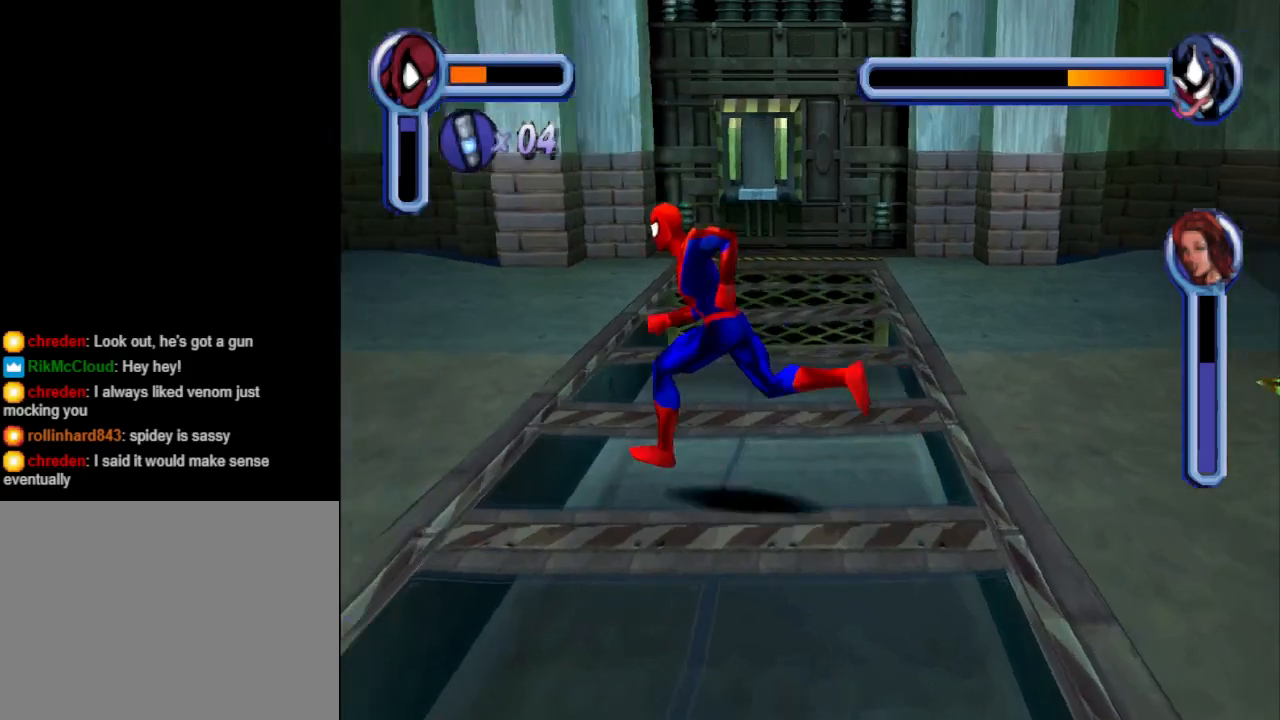
{"buttons": ["CROSS", "DPAD_LEFT"], "events": [[500, "CROSS", "down"]]}
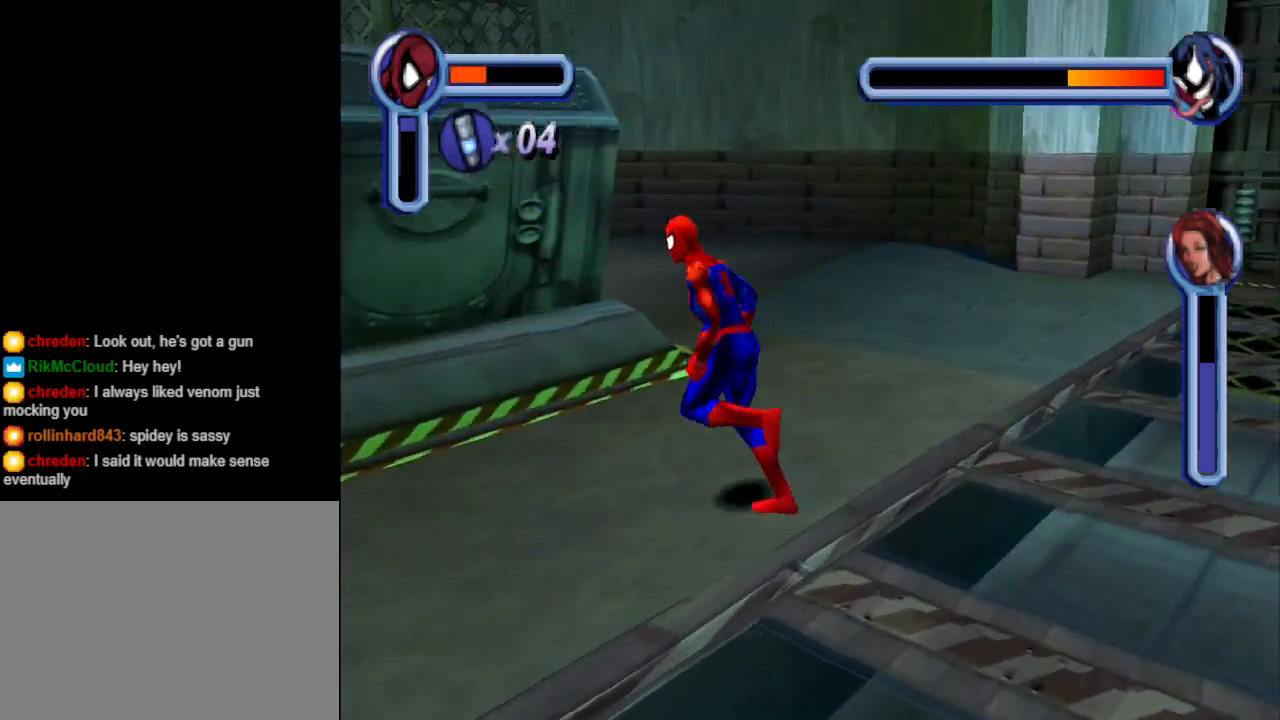
{"buttons": ["DPAD_LEFT"], "events": [[367, "CROSS", "up"]]}
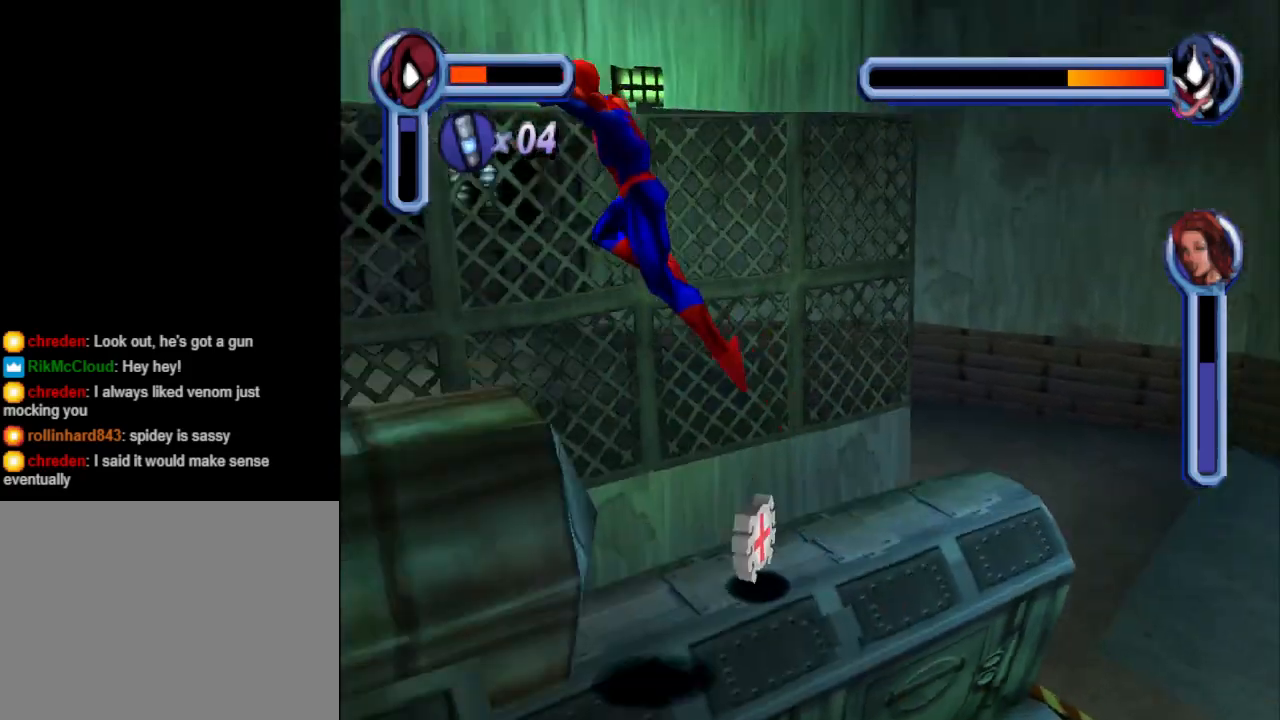
{"buttons": [], "events": [[33, "DPAD_LEFT", "up"], [67, "DPAD_RIGHT", "down"], [300, "DPAD_RIGHT", "up"]]}
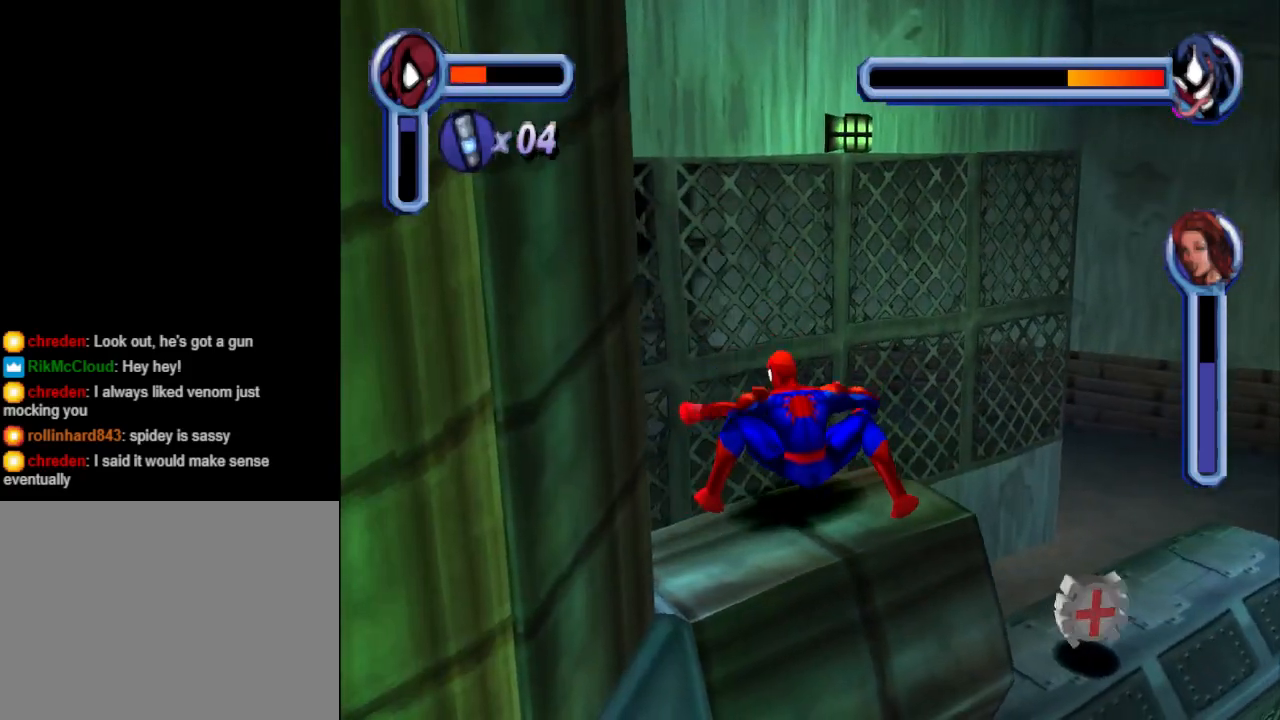
{"buttons": ["DPAD_UP", "DPAD_RIGHT"], "events": [[67, "DPAD_RIGHT", "down"], [100, "DPAD_UP", "down"]]}
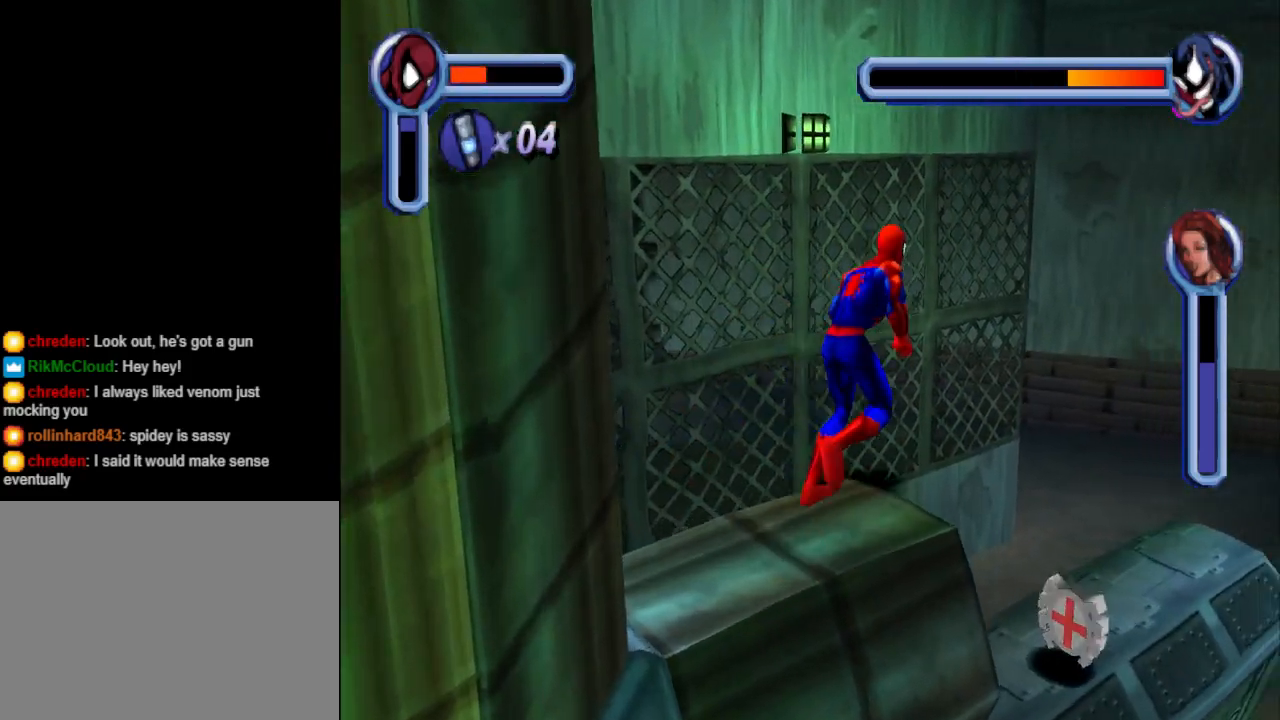
{"buttons": ["DPAD_UP"], "events": [[500, "DPAD_RIGHT", "up"]]}
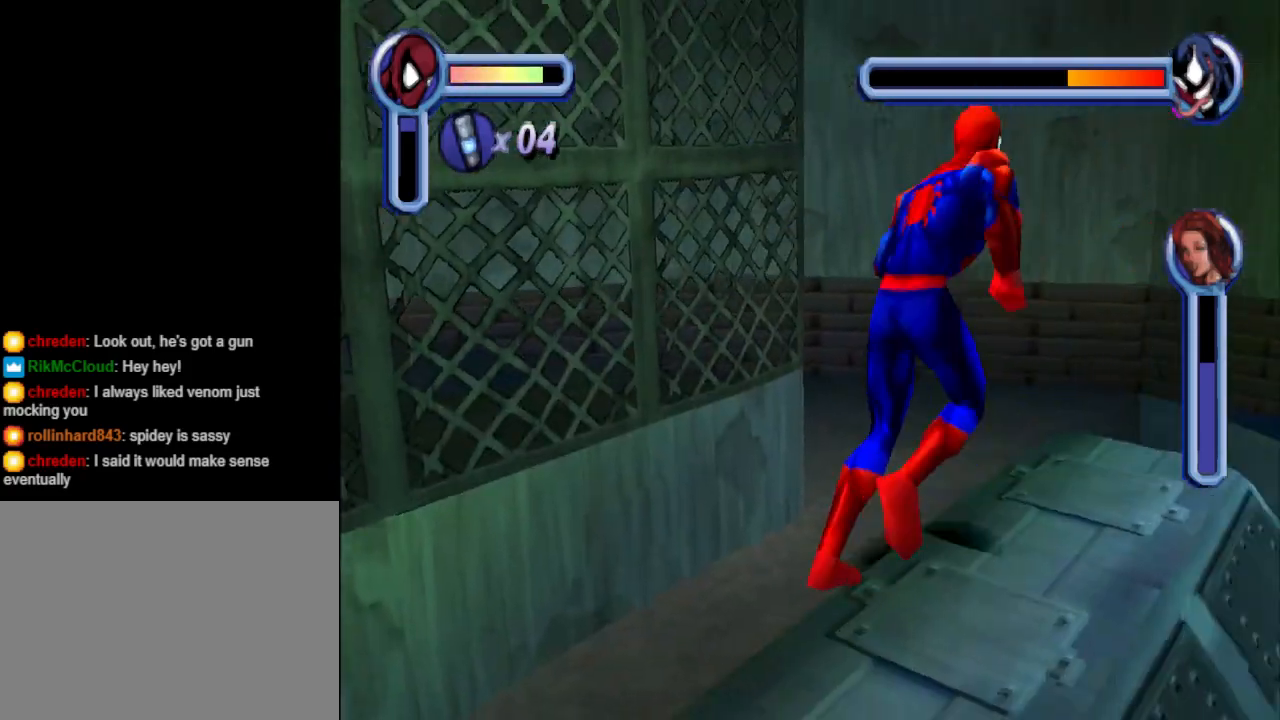
{"buttons": ["DPAD_DOWN", "DPAD_RIGHT"], "events": [[200, "DPAD_RIGHT", "down"], [200, "DPAD_UP", "up"], [467, "DPAD_DOWN", "down"]]}
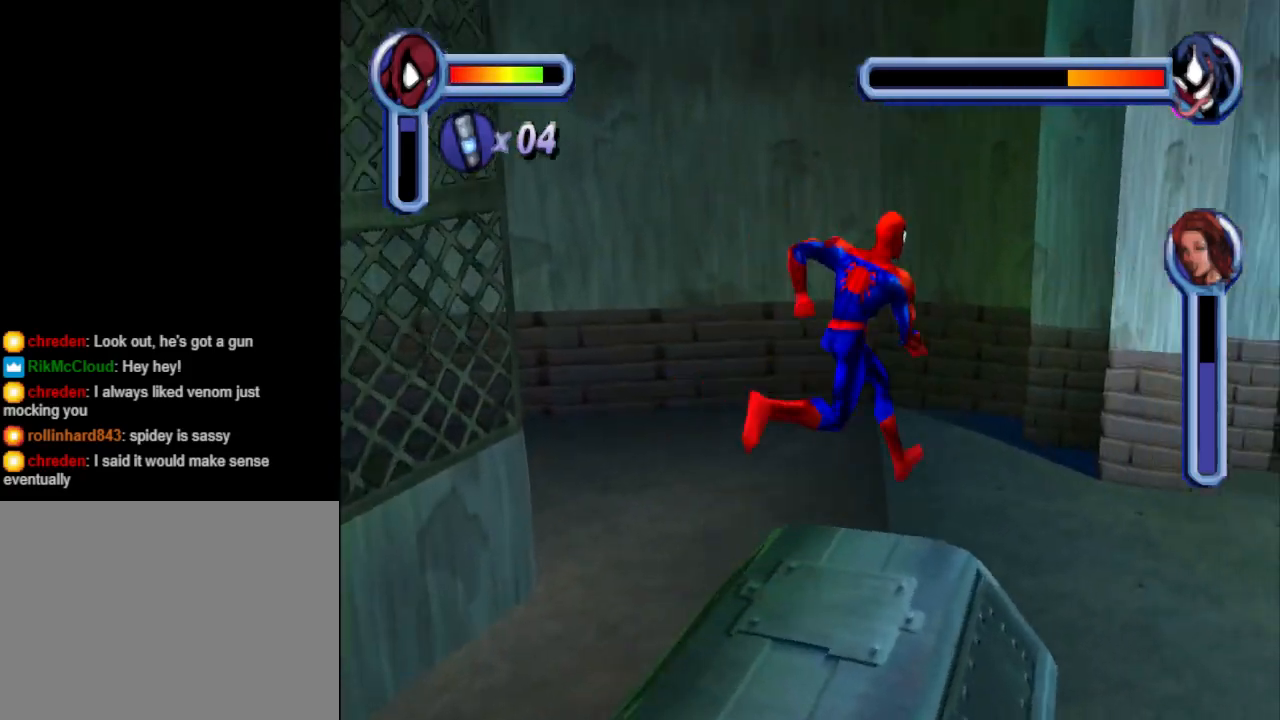
{"buttons": ["DPAD_RIGHT"], "events": [[267, "DPAD_DOWN", "up"]]}
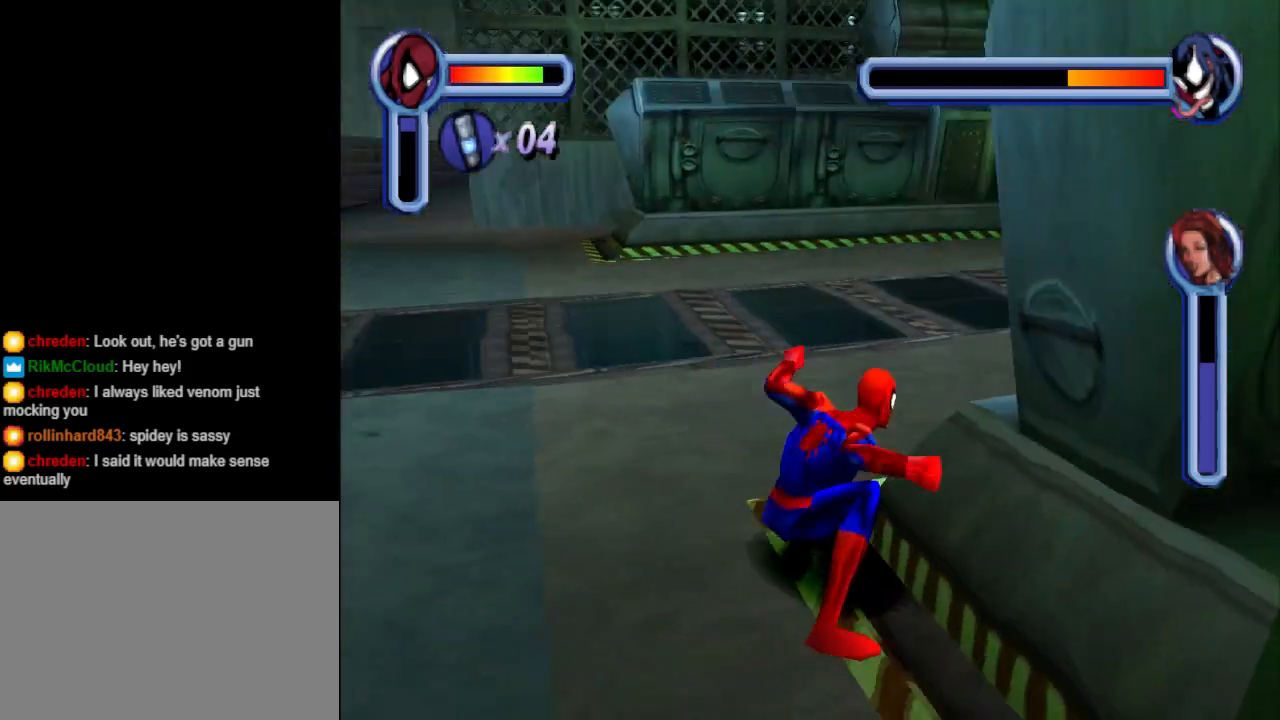
{"buttons": ["DPAD_UP"], "events": [[67, "DPAD_RIGHT", "up"], [67, "DPAD_UP", "down"], [233, "DPAD_LEFT", "down"], [433, "DPAD_LEFT", "up"]]}
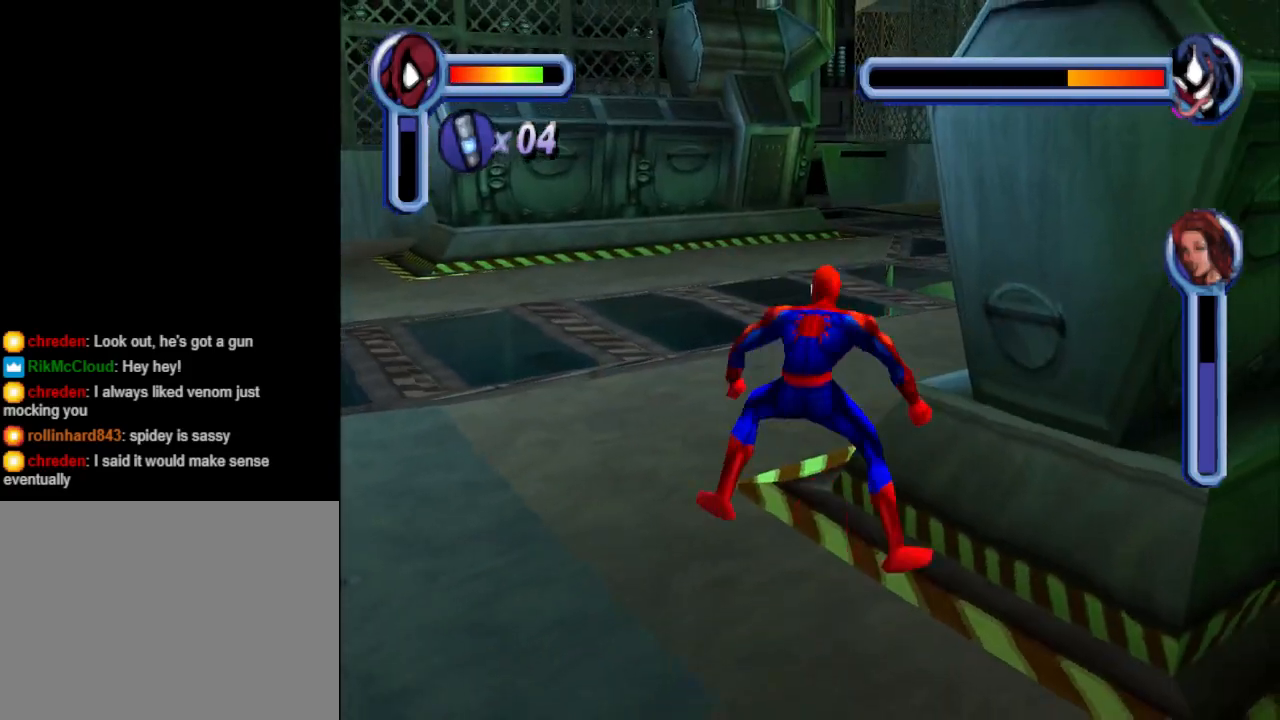
{"buttons": ["CROSS", "DPAD_RIGHT"], "events": [[333, "CROSS", "down"], [367, "DPAD_RIGHT", "down"], [433, "DPAD_UP", "up"]]}
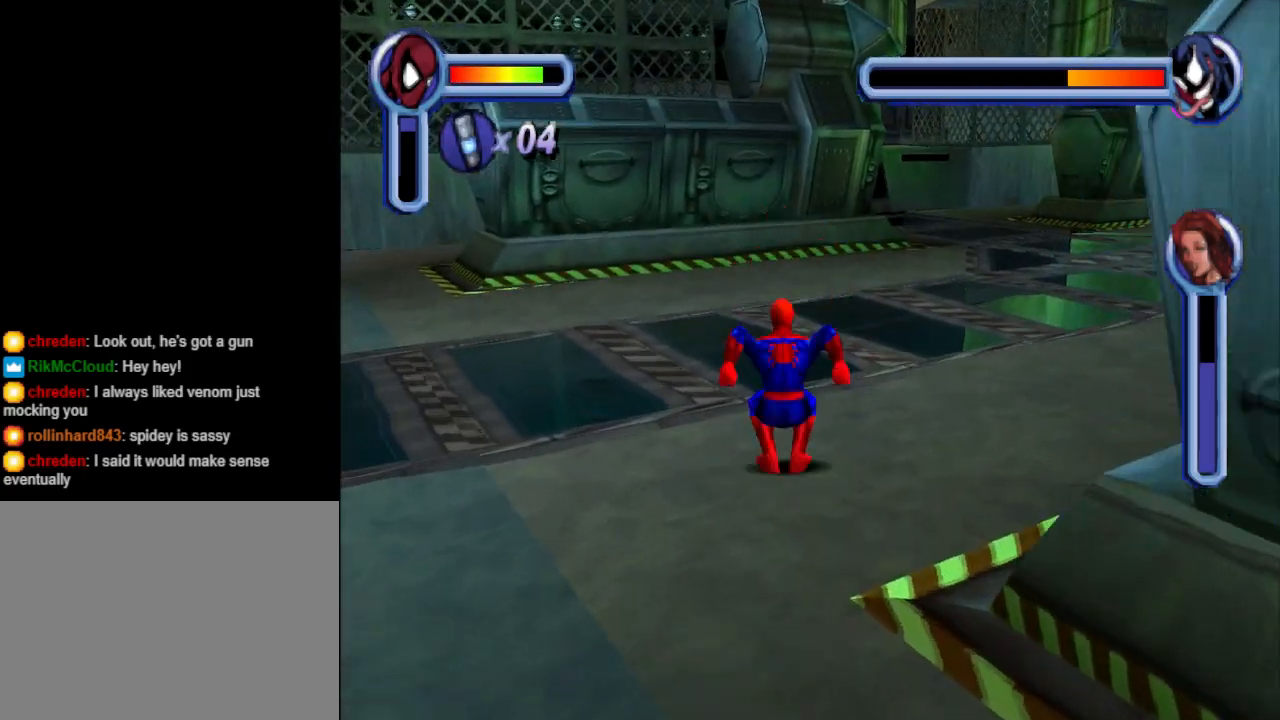
{"buttons": ["DPAD_RIGHT"], "events": [[33, "CROSS", "up"]]}
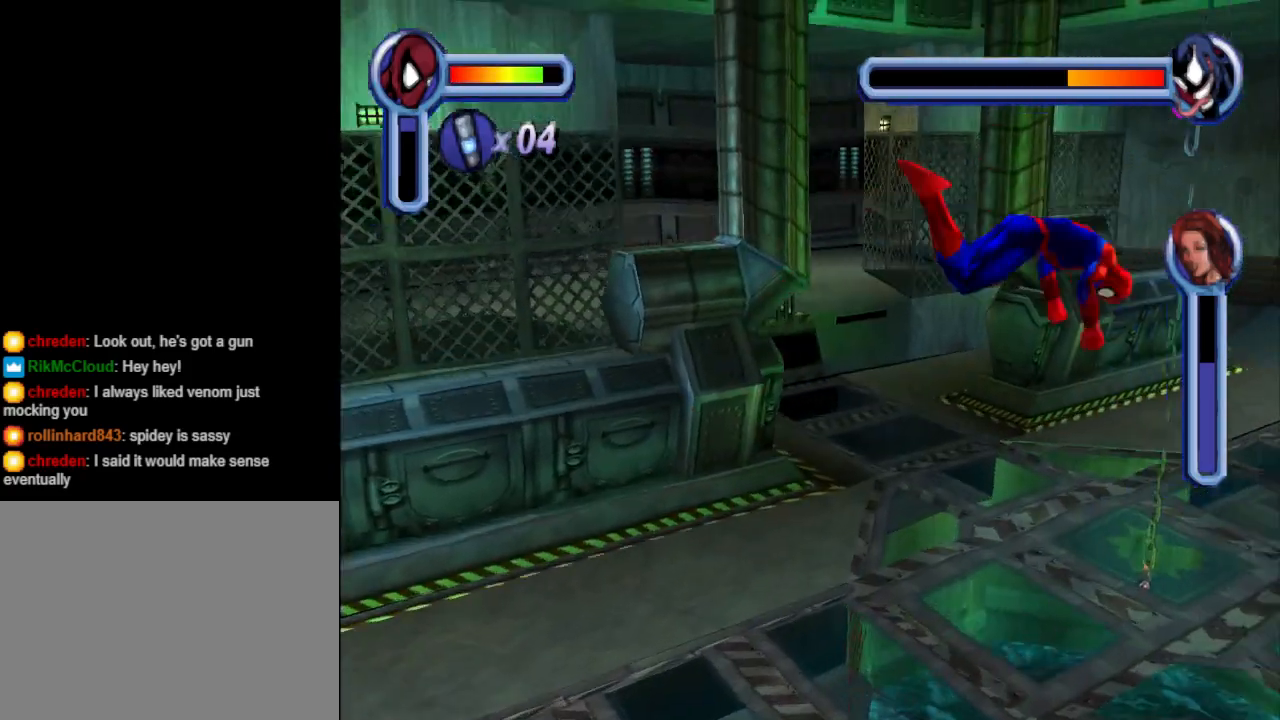
{"buttons": ["L1", "DPAD_UP"], "events": [[100, "DPAD_UP", "down"], [267, "DPAD_RIGHT", "up"], [400, "L1", "down"]]}
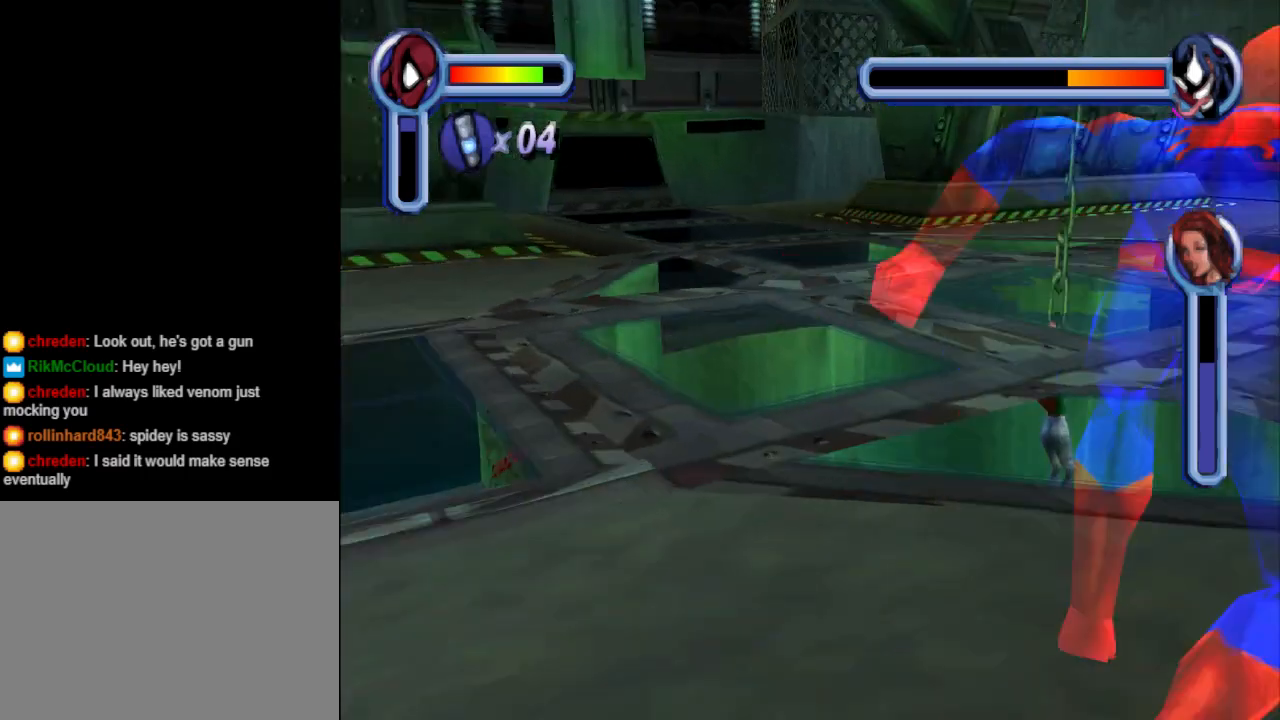
{"buttons": ["DPAD_UP", "DPAD_RIGHT"], "events": [[67, "L1", "up"], [500, "DPAD_RIGHT", "down"]]}
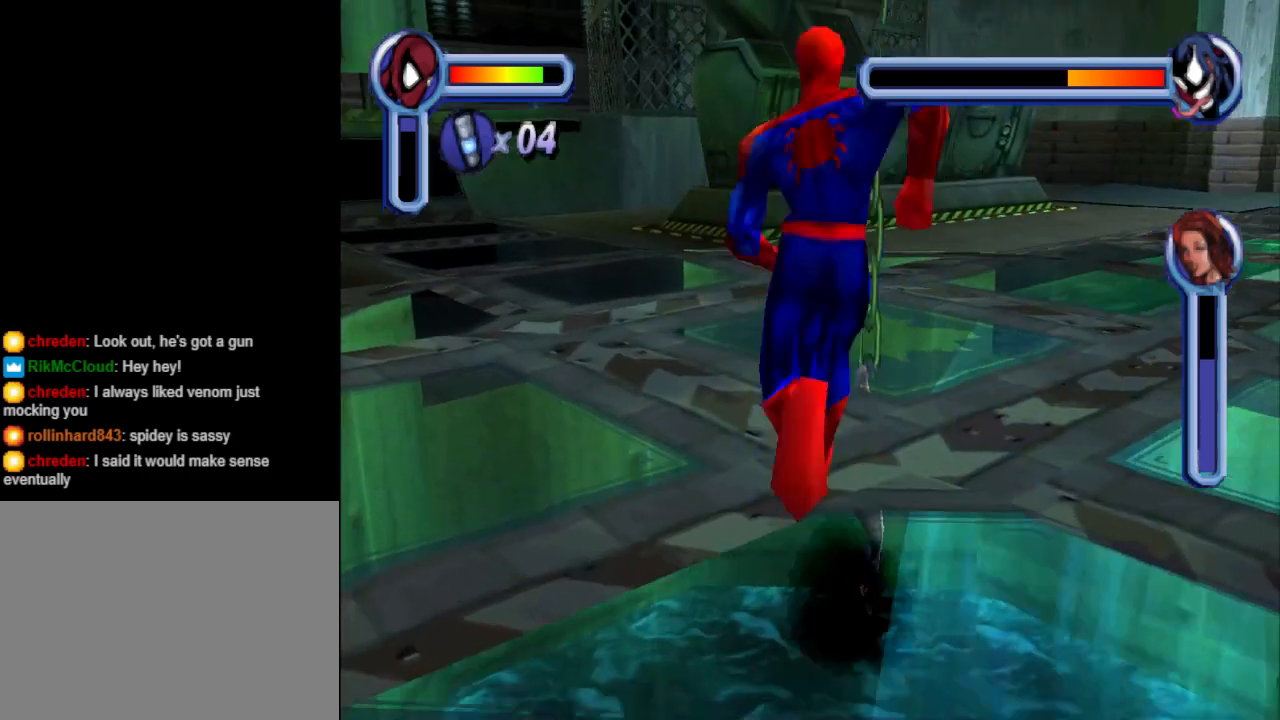
{"buttons": ["DPAD_RIGHT"], "events": [[133, "DPAD_UP", "up"]]}
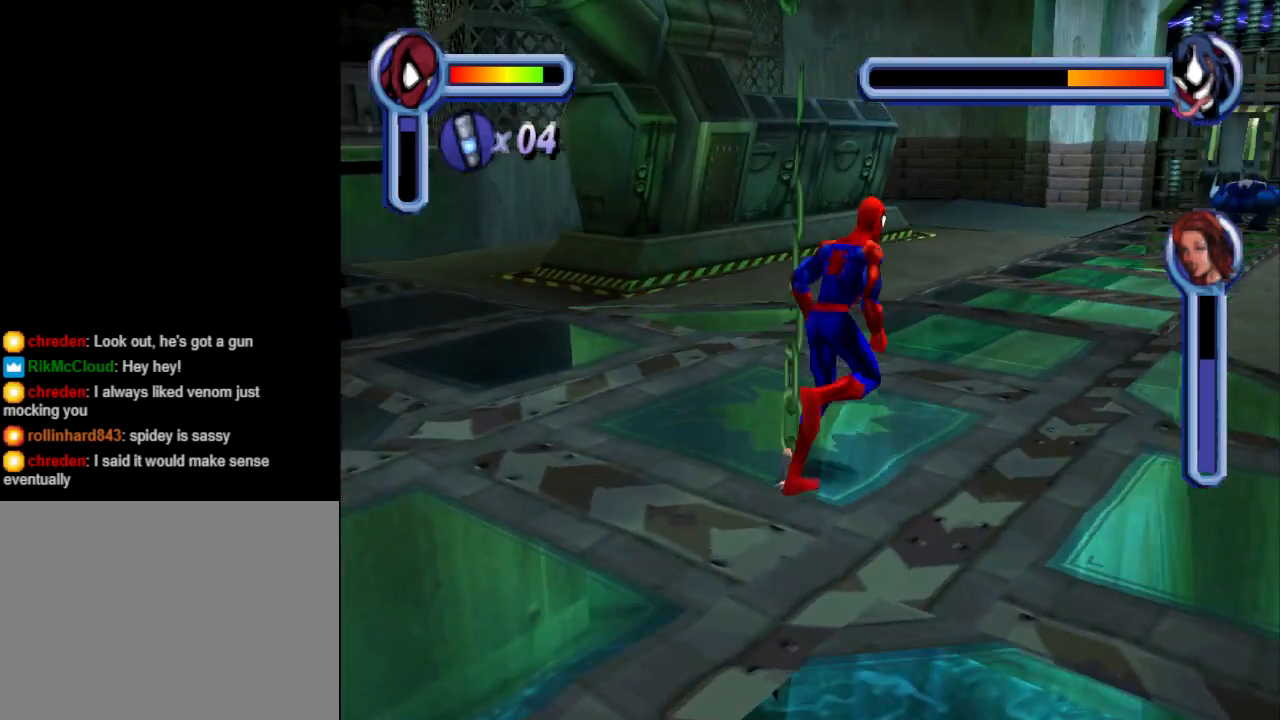
{"buttons": [], "events": [[33, "DPAD_UP", "down"], [67, "DPAD_RIGHT", "up"], [467, "DPAD_UP", "up"]]}